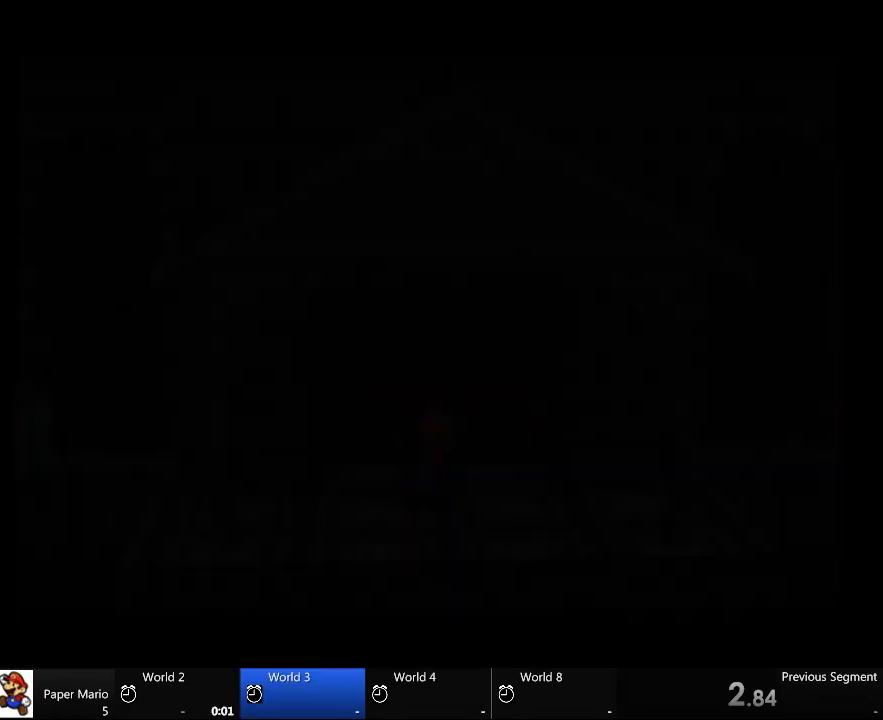
Gameplay with a controller (Xbox layout); each line is a JSON object with the inputs held at the frame after it. "events" lists button and stick changes between this image and that frame as [ms after this image, input, new state], when the widget could be followed in between. Not read: A L2 L3 R3.
{"buttons": [], "left_stick": "center", "right_stick": "center", "events": []}
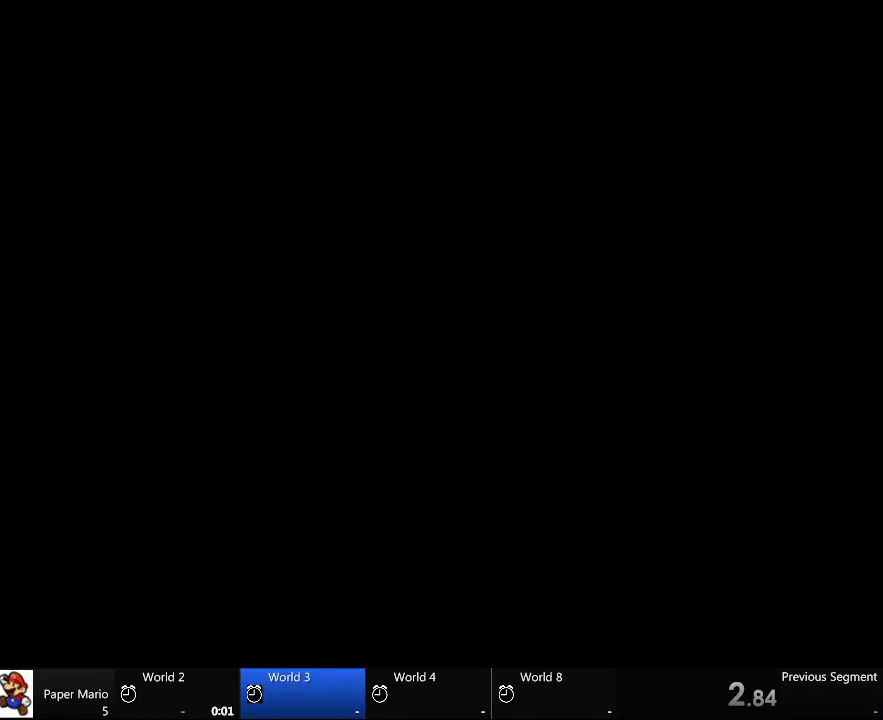
{"buttons": [], "left_stick": "center", "right_stick": "center", "events": []}
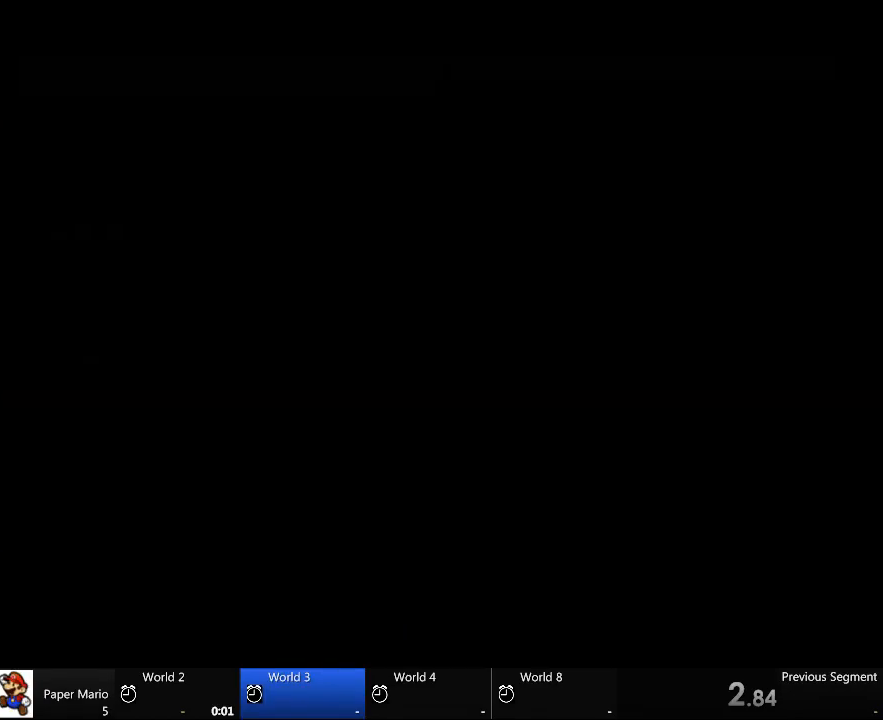
{"buttons": [], "left_stick": "center", "right_stick": "center", "events": []}
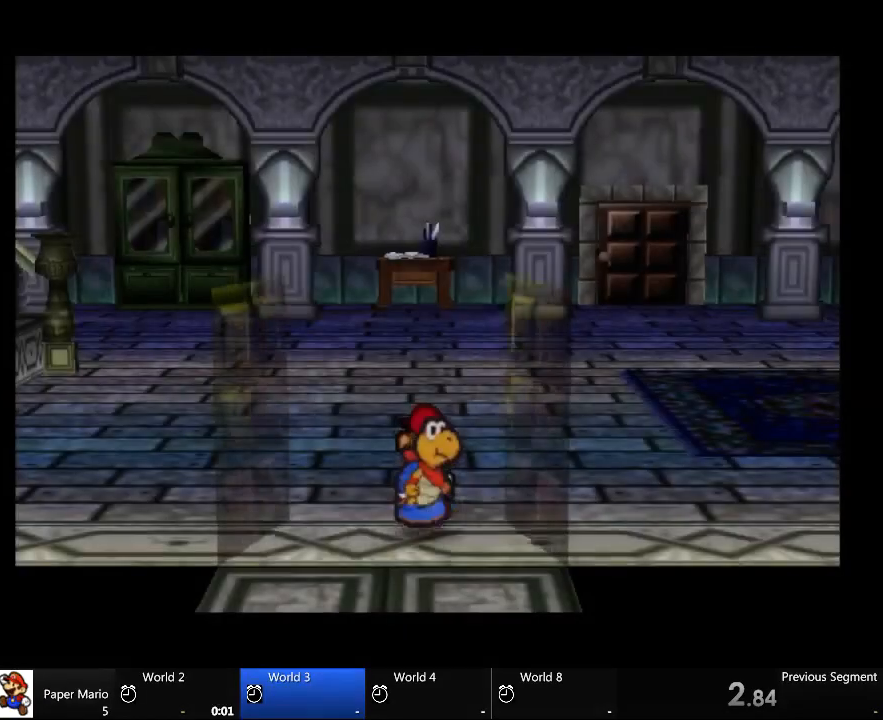
{"buttons": [], "left_stick": "center", "right_stick": "center", "events": []}
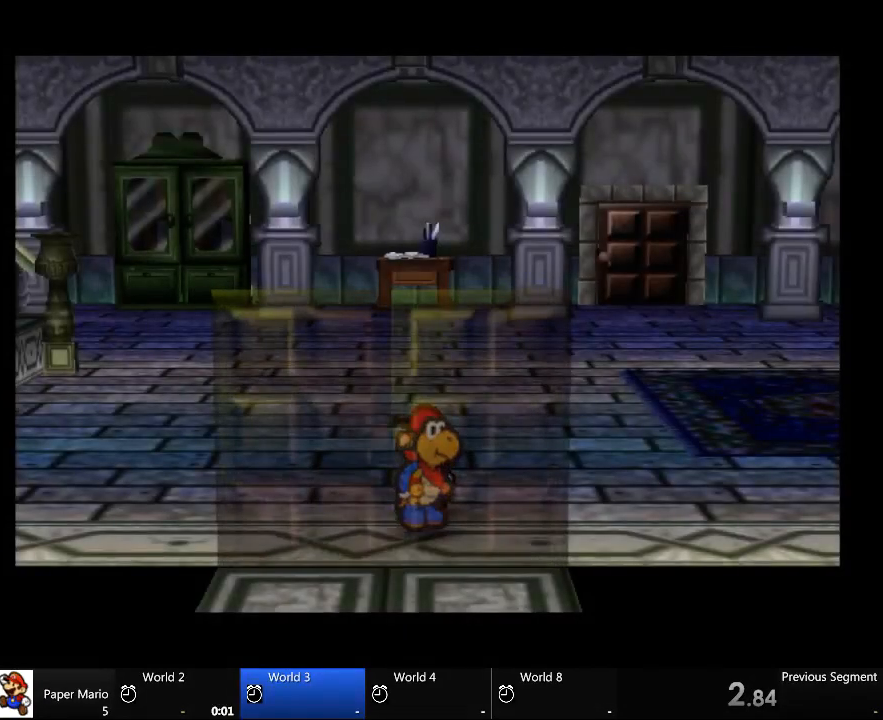
{"buttons": [], "left_stick": "up", "right_stick": "center", "events": [[67, "left_stick", "up"]]}
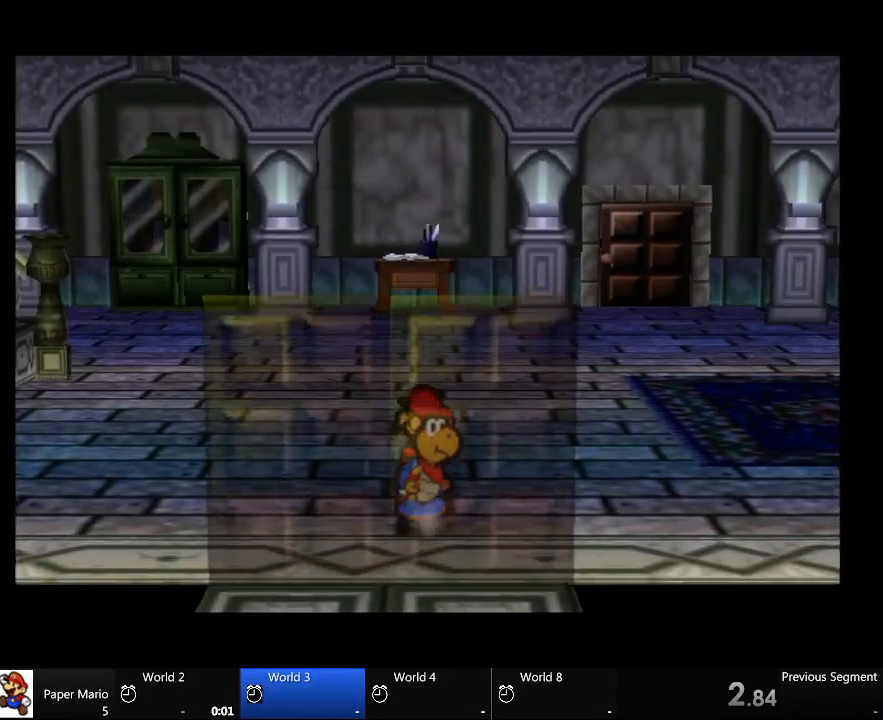
{"buttons": [], "left_stick": "up-left", "right_stick": "center", "events": [[500, "left_stick", "up-left"]]}
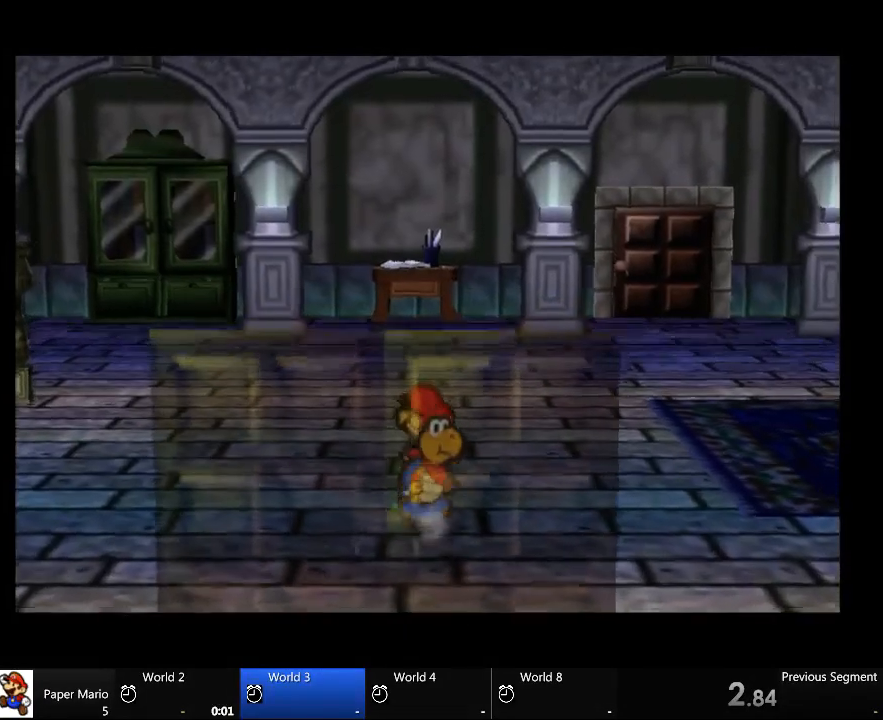
{"buttons": [], "left_stick": "left", "right_stick": "center", "events": [[200, "left_stick", "left"]]}
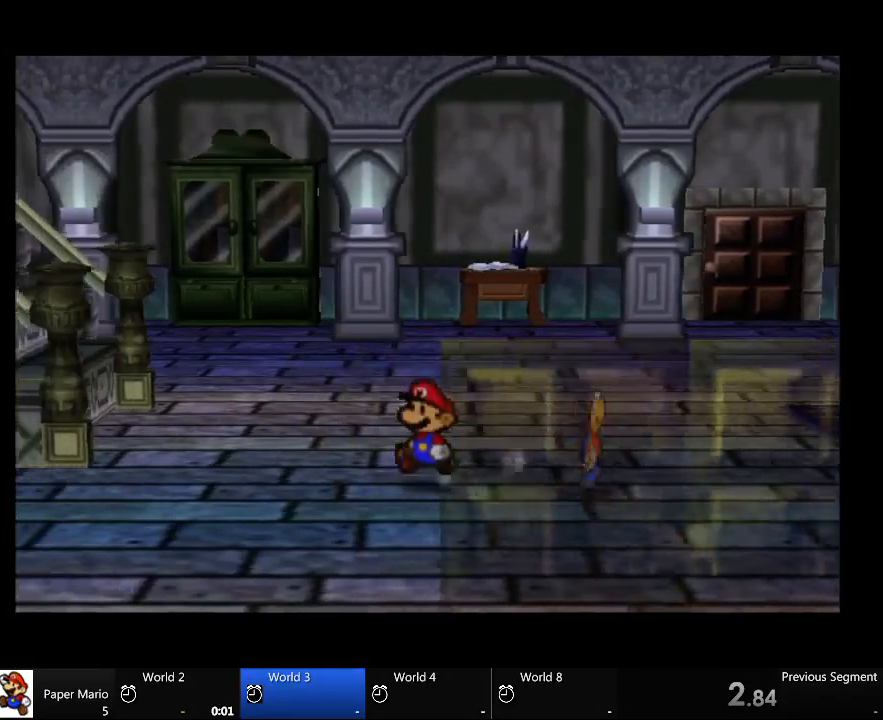
{"buttons": [], "left_stick": "left", "right_stick": "center", "events": []}
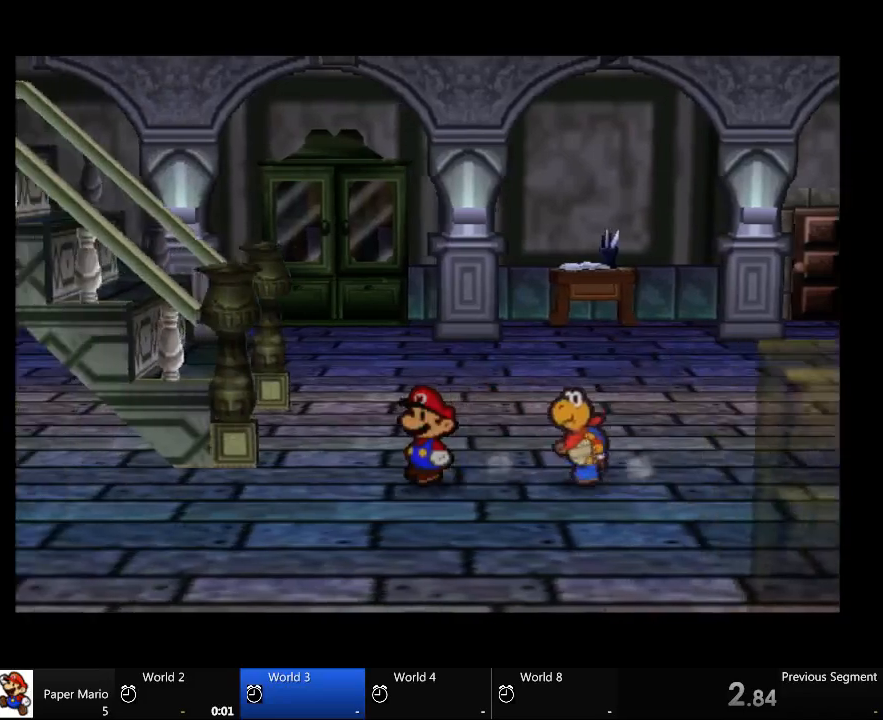
{"buttons": [], "left_stick": "left", "right_stick": "center", "events": []}
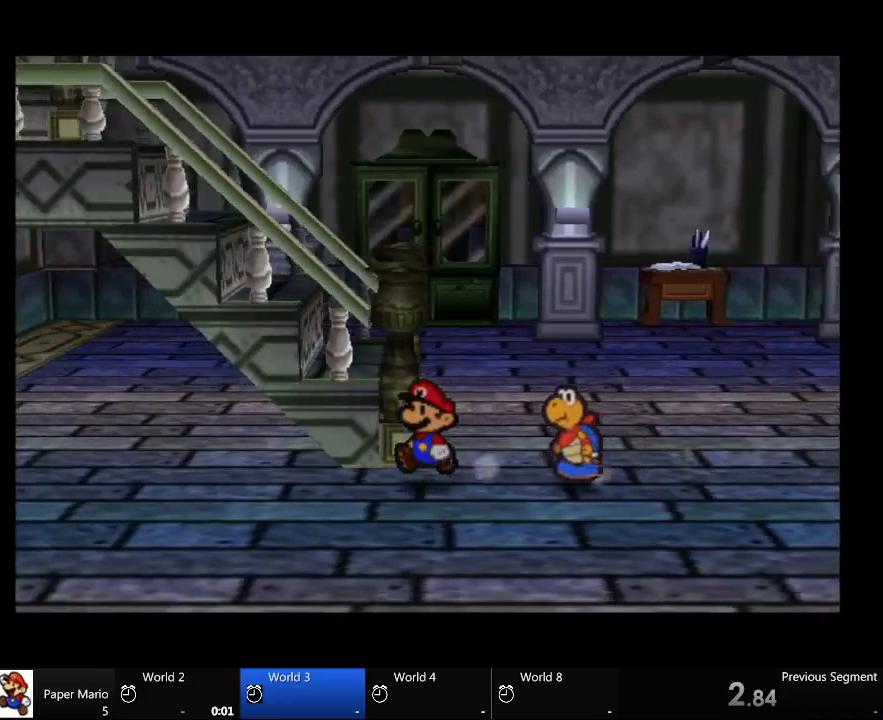
{"buttons": [], "left_stick": "left", "right_stick": "center", "events": []}
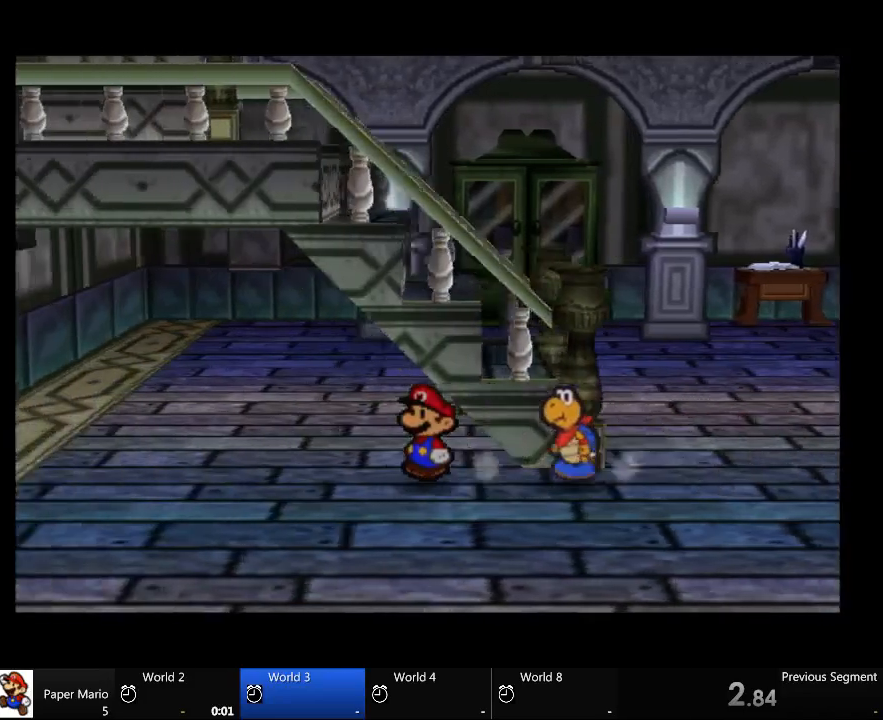
{"buttons": [], "left_stick": "up-left", "right_stick": "center", "events": [[367, "left_stick", "up-left"]]}
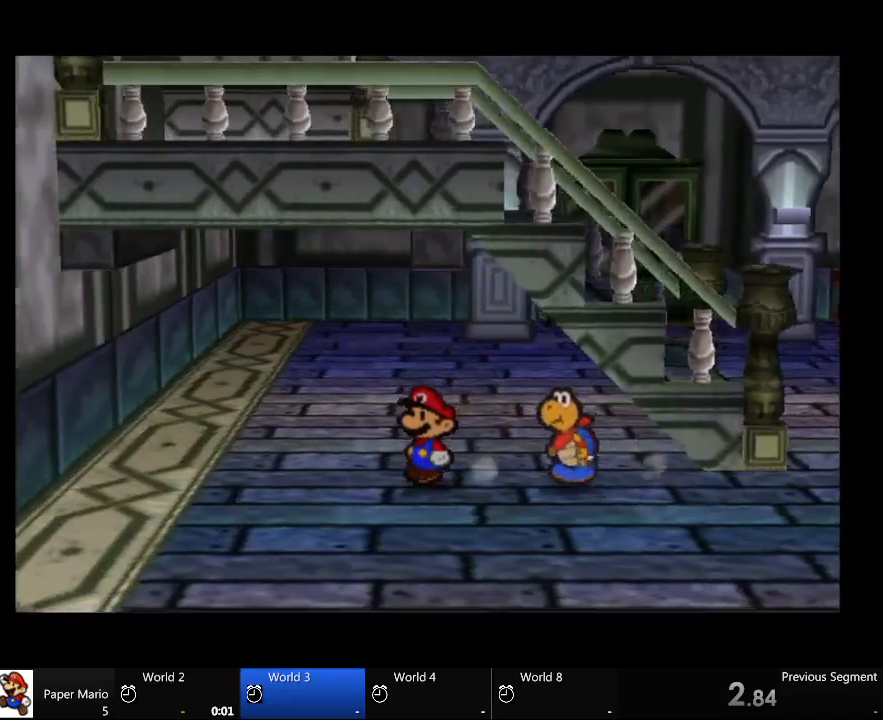
{"buttons": [], "left_stick": "up", "right_stick": "center", "events": [[400, "left_stick", "up"]]}
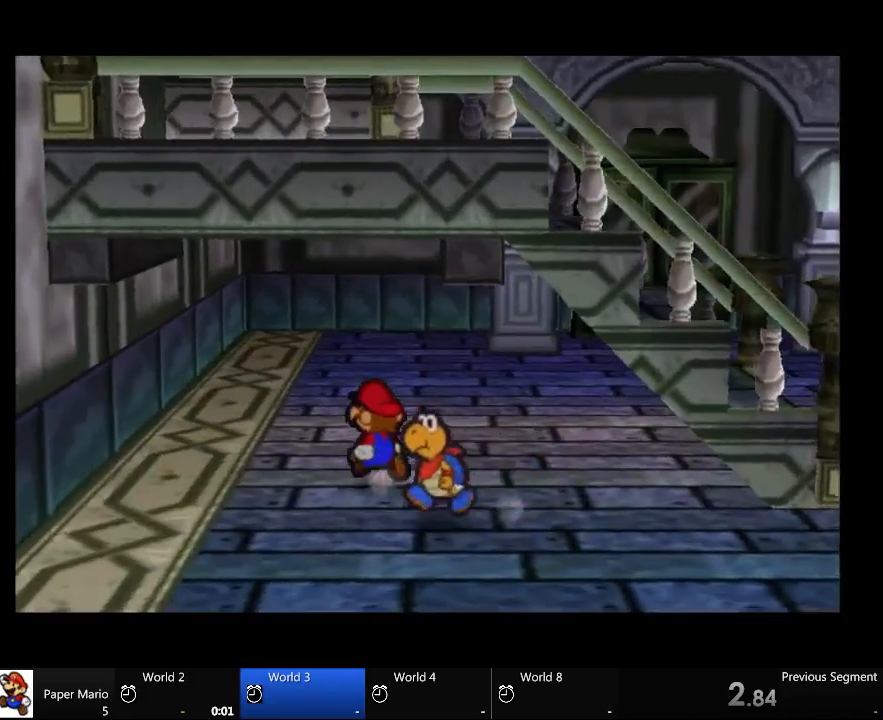
{"buttons": [], "left_stick": "up-right", "right_stick": "center", "events": [[333, "left_stick", "up-right"]]}
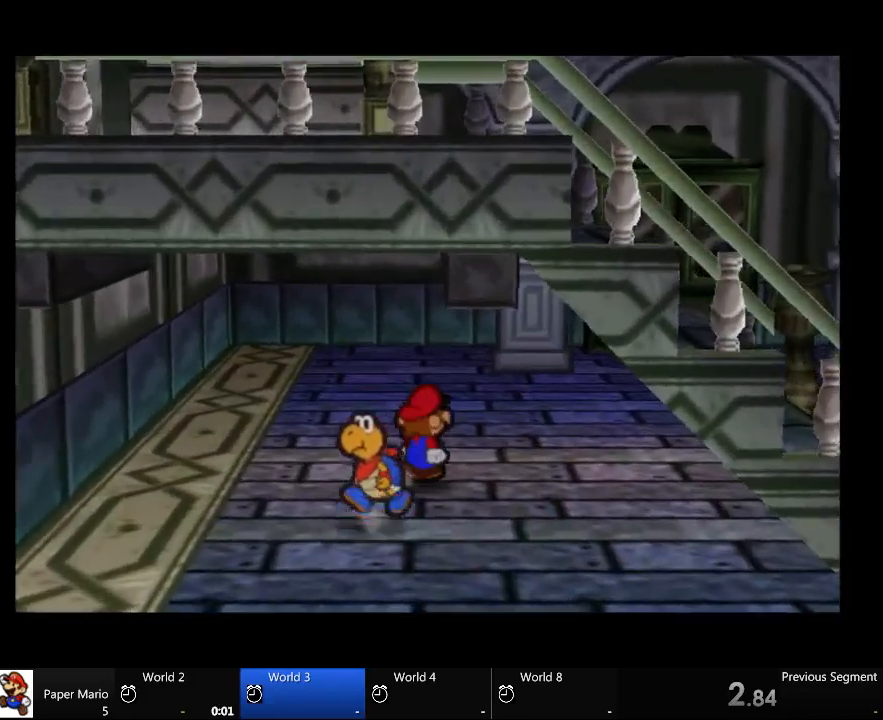
{"buttons": [], "left_stick": "up-right", "right_stick": "center", "events": []}
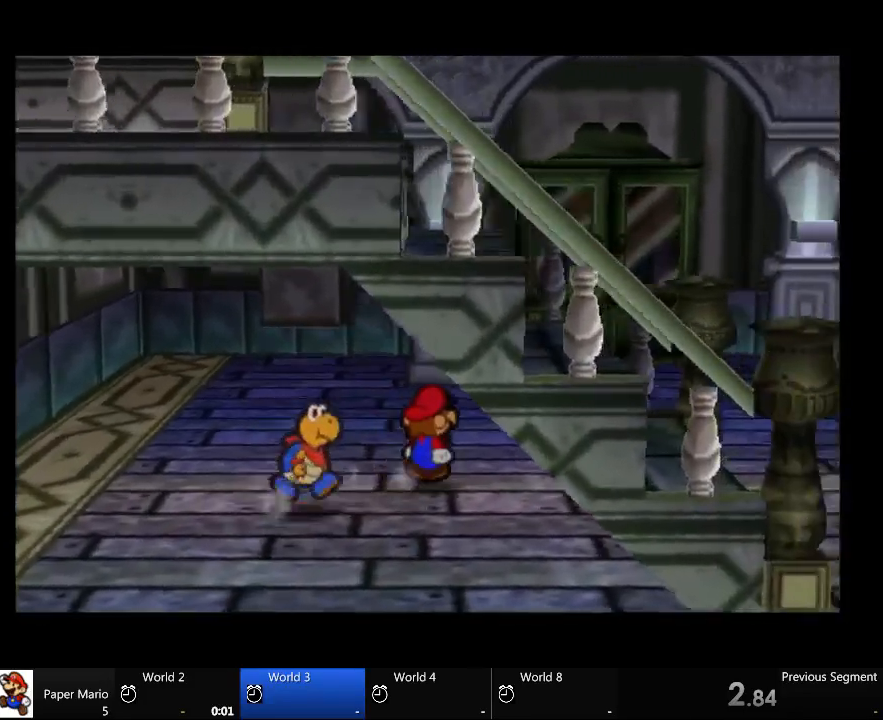
{"buttons": [], "left_stick": "up-right", "right_stick": "center", "events": []}
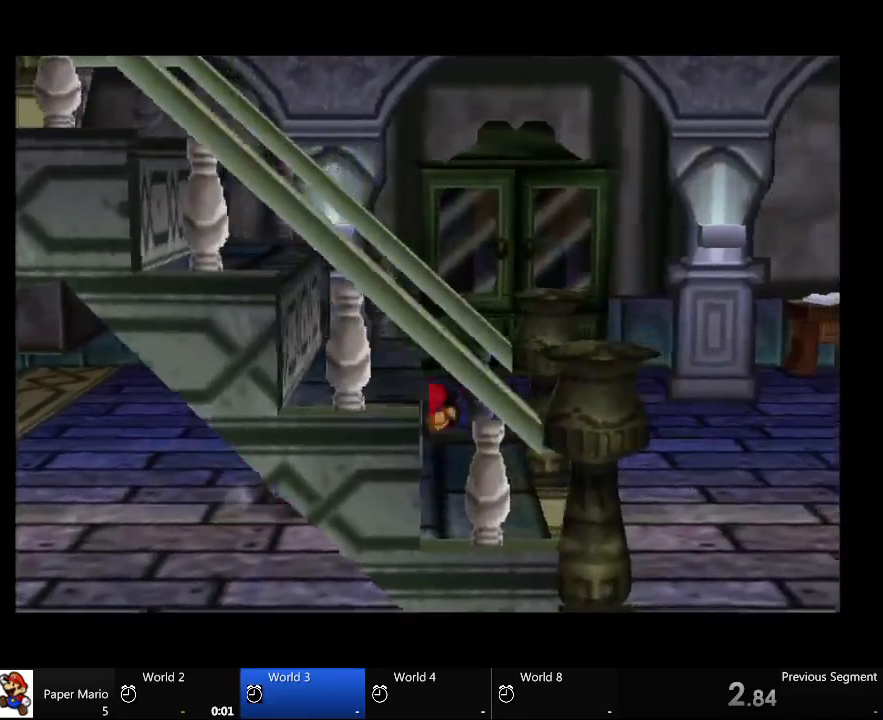
{"buttons": [], "left_stick": "right", "right_stick": "center", "events": [[367, "left_stick", "right"]]}
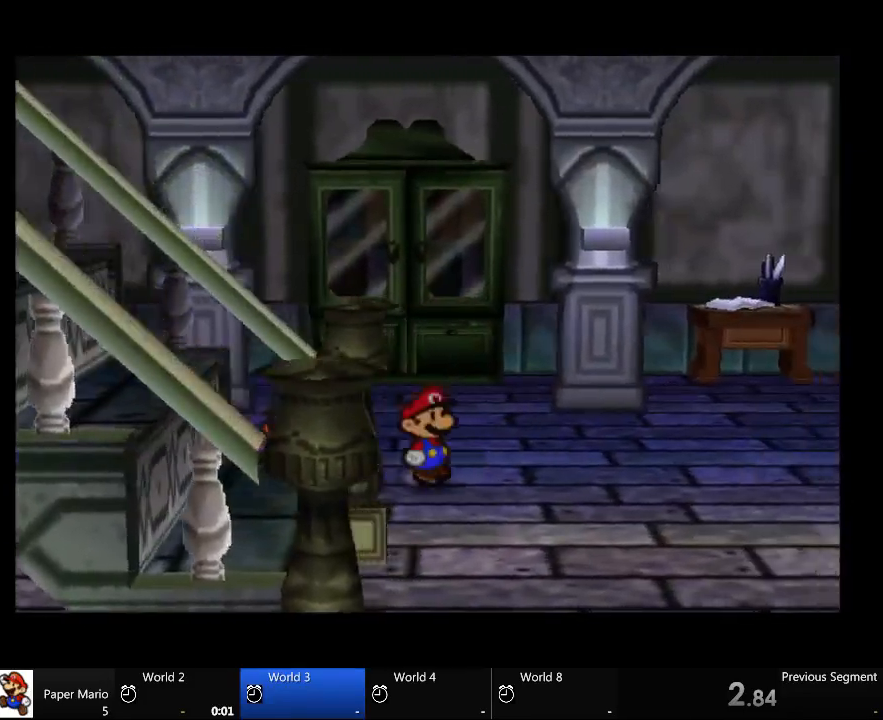
{"buttons": [], "left_stick": "up-right", "right_stick": "center", "events": [[200, "left_stick", "up-right"]]}
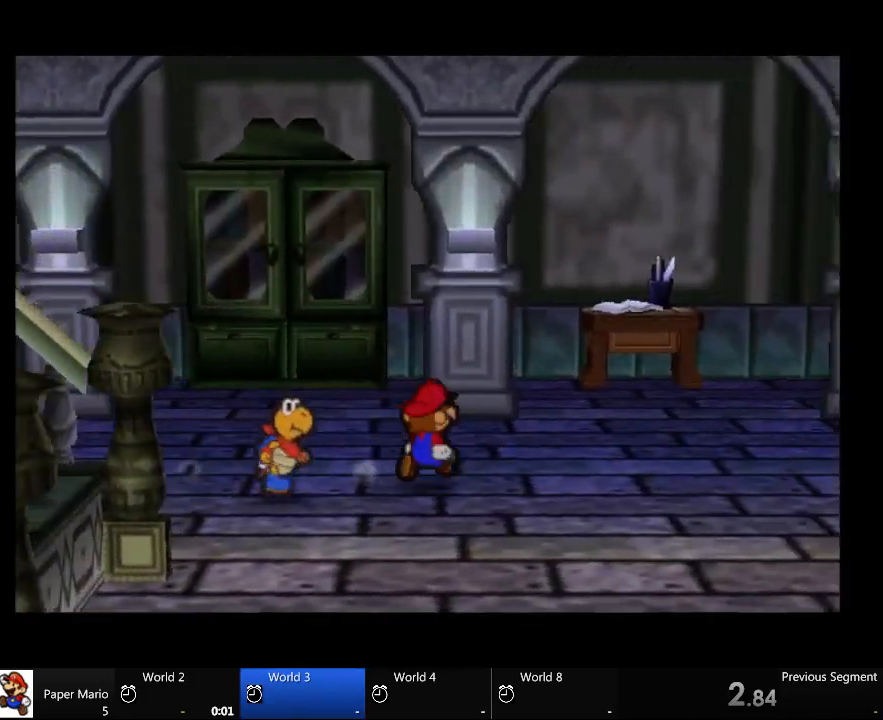
{"buttons": [], "left_stick": "up-right", "right_stick": "center", "events": []}
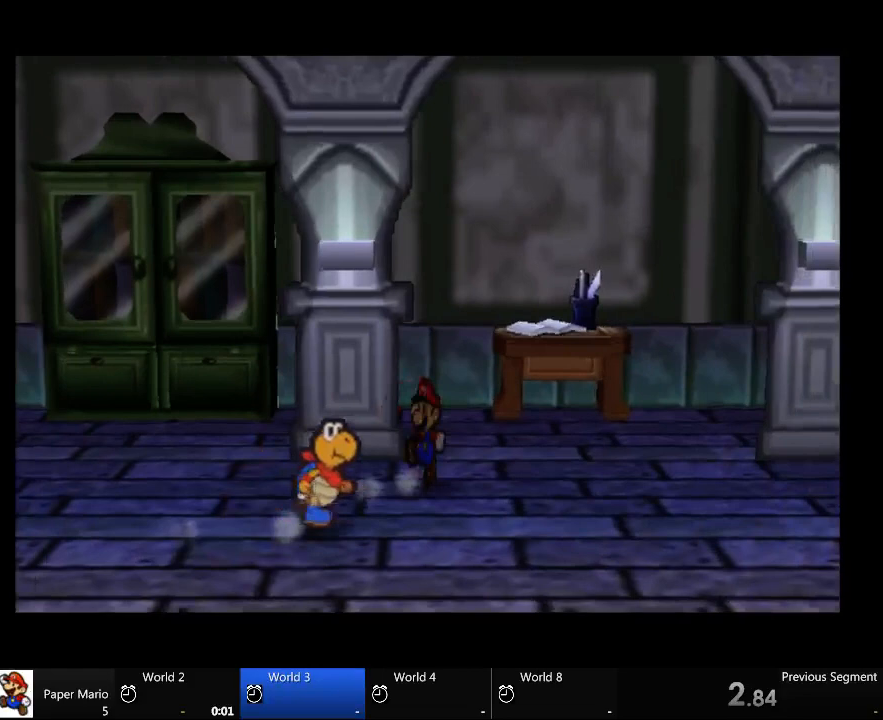
{"buttons": [], "left_stick": "up", "right_stick": "center", "events": [[300, "left_stick", "up"]]}
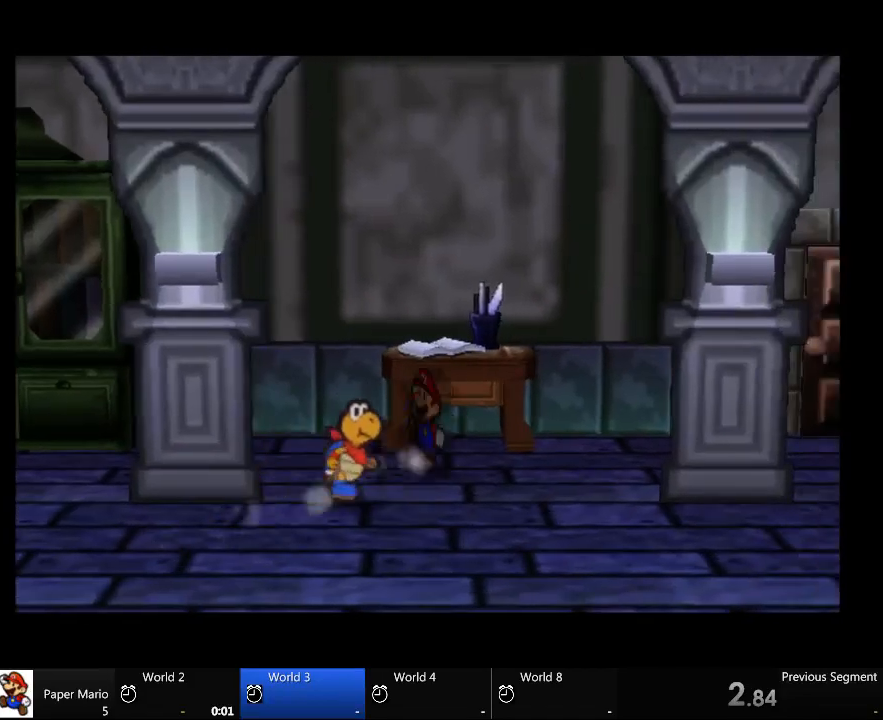
{"buttons": [], "left_stick": "up", "right_stick": "center", "events": []}
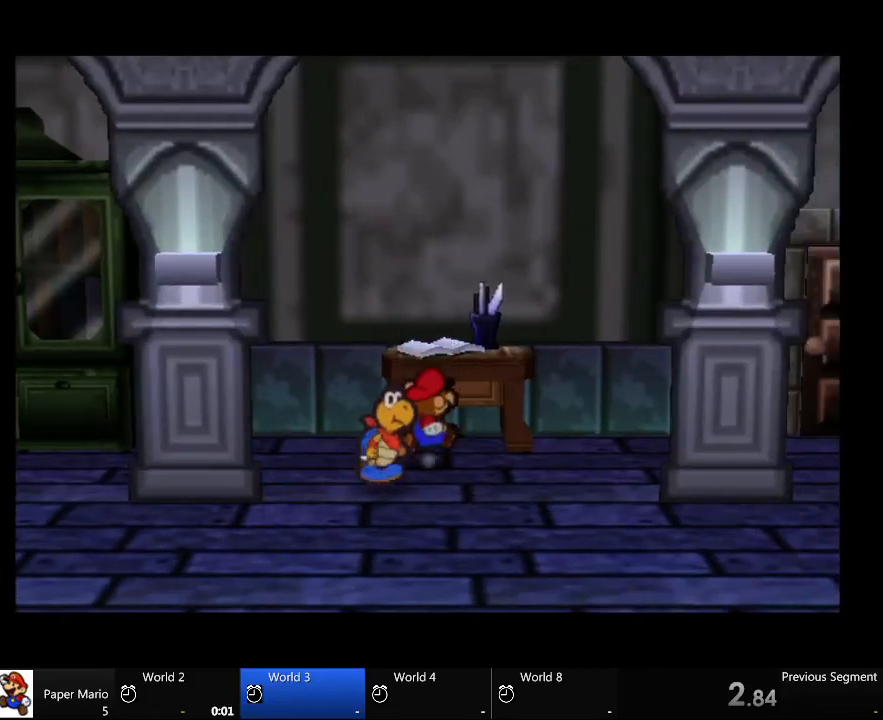
{"buttons": [], "left_stick": "up", "right_stick": "center", "events": [[200, "left_stick", "up-right"], [367, "left_stick", "up"]]}
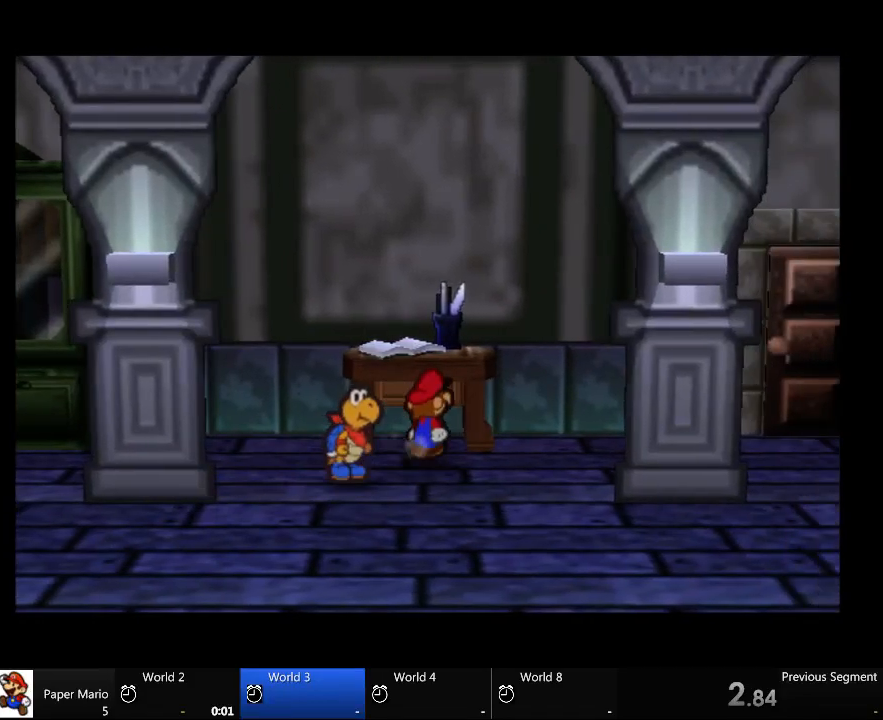
{"buttons": [], "left_stick": "up-right", "right_stick": "center", "events": [[200, "left_stick", "up-right"]]}
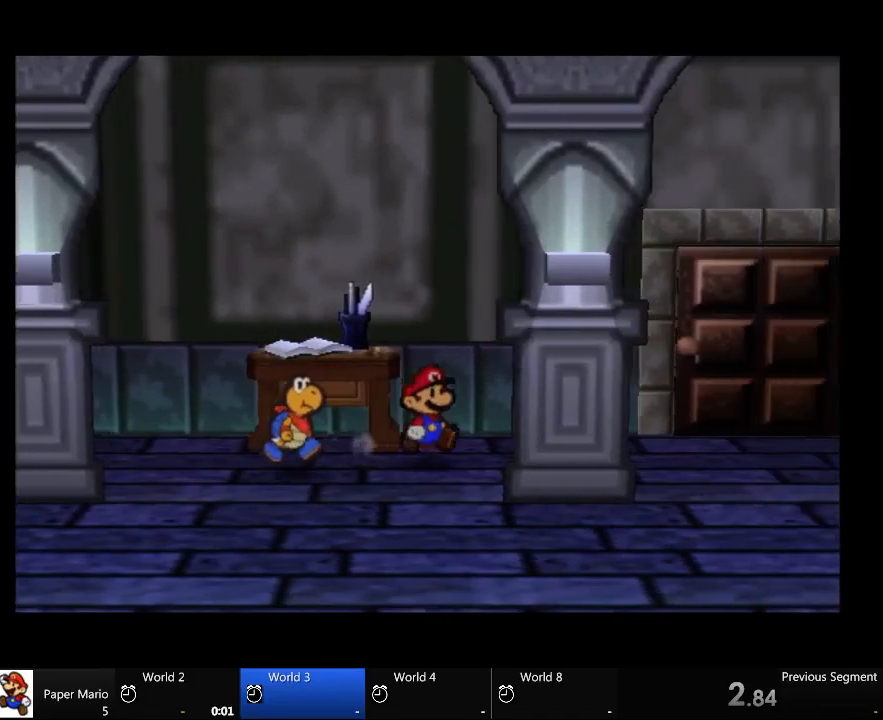
{"buttons": [], "left_stick": "up-right", "right_stick": "center", "events": []}
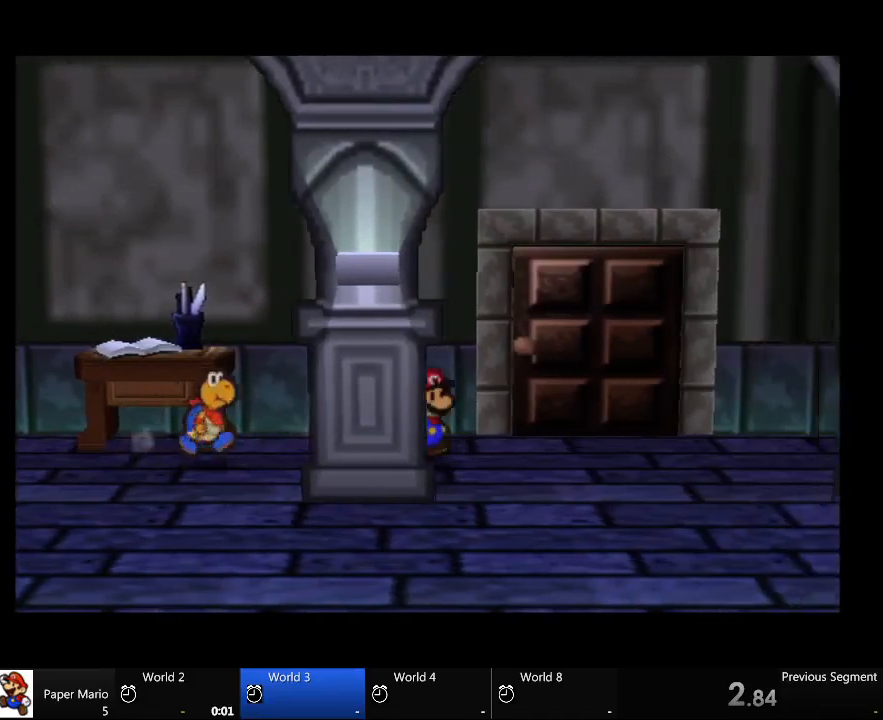
{"buttons": [], "left_stick": "up-right", "right_stick": "center", "events": []}
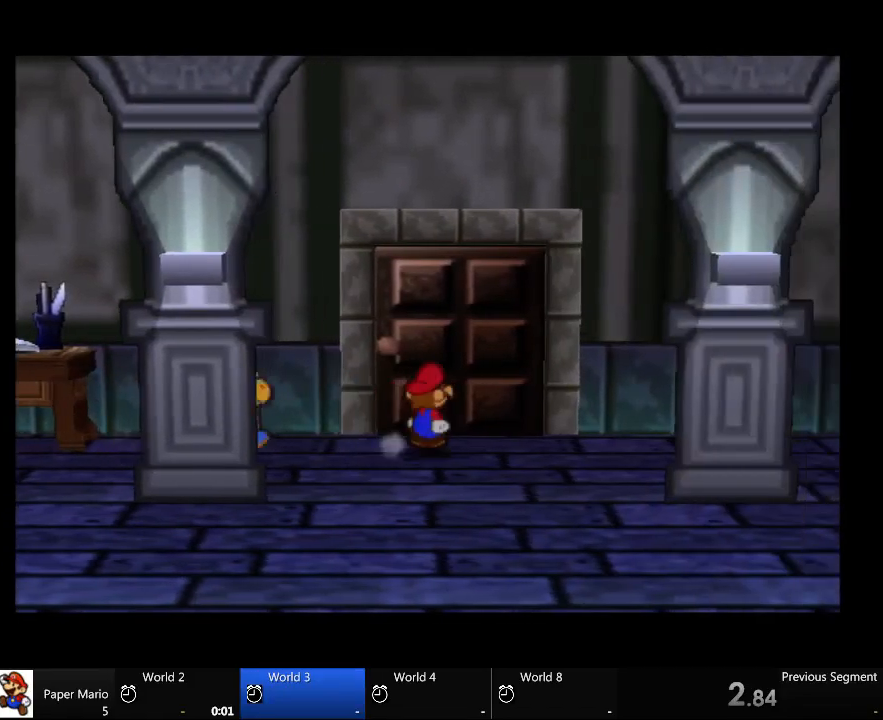
{"buttons": [], "left_stick": "up-right", "right_stick": "center", "events": []}
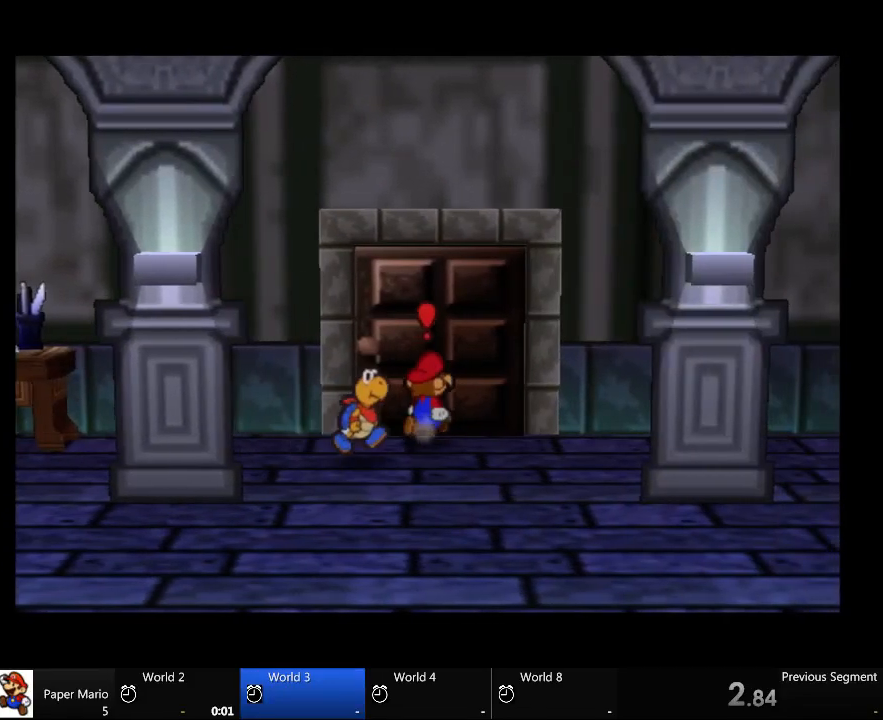
{"buttons": [], "left_stick": "center", "right_stick": "center", "events": [[67, "left_stick", "center"]]}
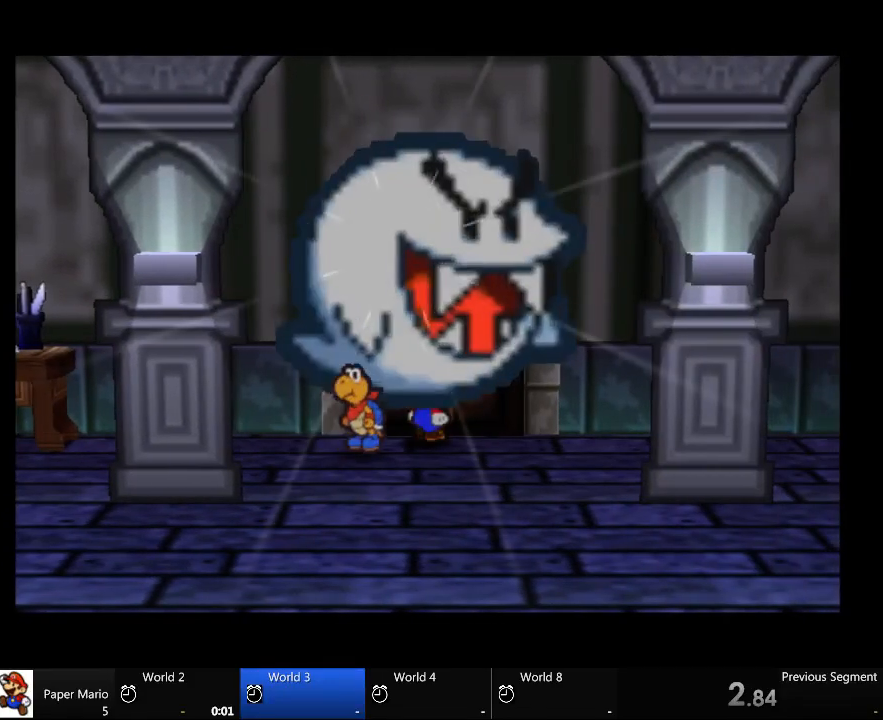
{"buttons": [], "left_stick": "down", "right_stick": "center", "events": [[433, "left_stick", "down"]]}
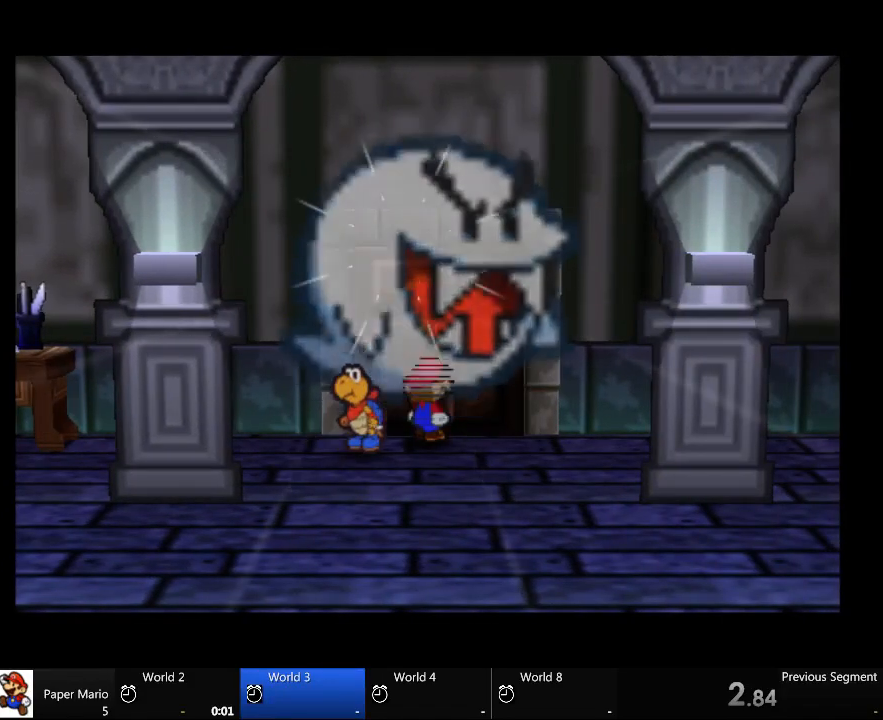
{"buttons": [], "left_stick": "down", "right_stick": "center", "events": []}
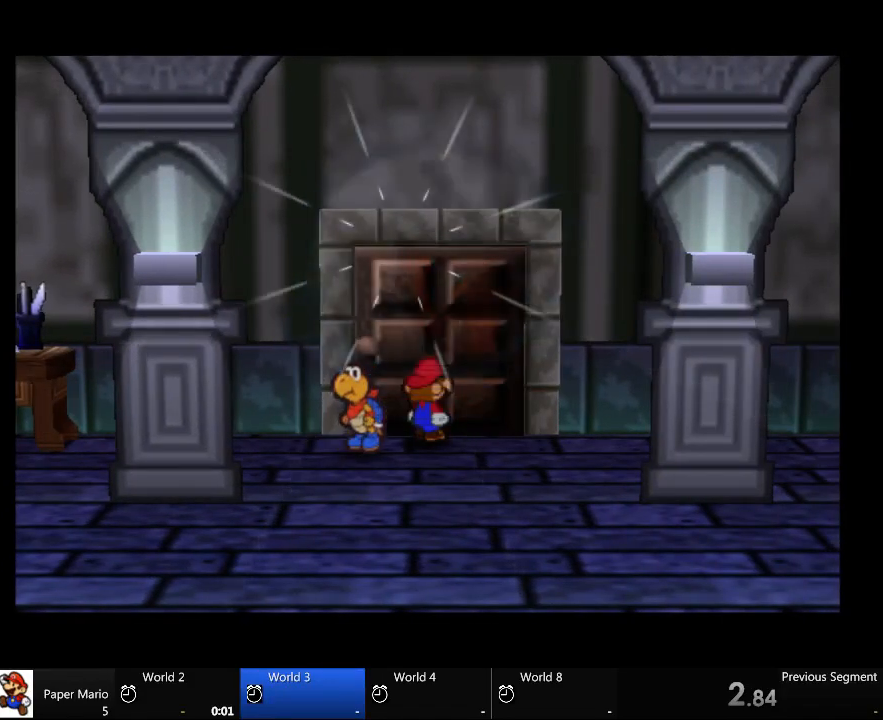
{"buttons": [], "left_stick": "down-left", "right_stick": "center", "events": [[333, "left_stick", "down-left"]]}
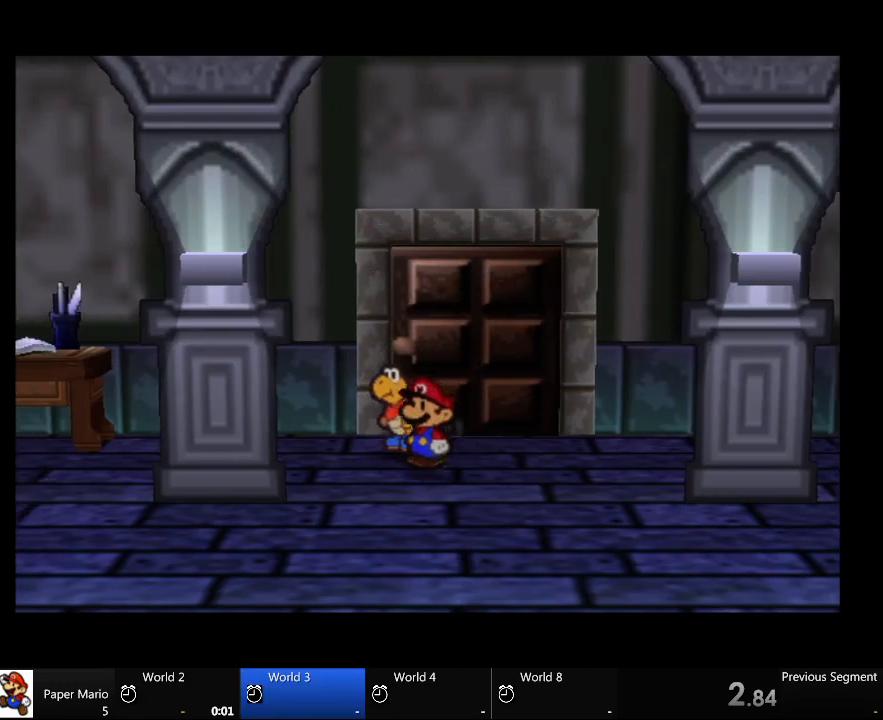
{"buttons": [], "left_stick": "left", "right_stick": "center", "events": [[233, "left_stick", "left"]]}